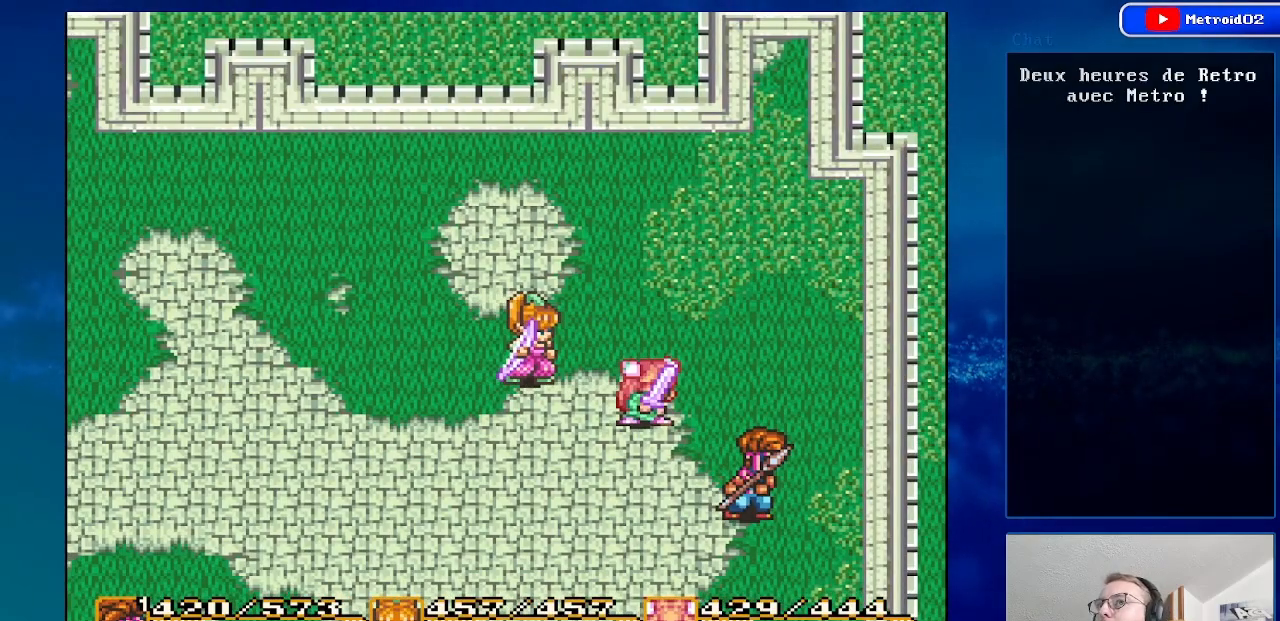
Gameplay with a controller (Nintendo layout); each line is a JSON object with the inputs held at the frame after it. "events" lists button and stick changes between this image and that frame as [ms after this image, input, new state], when the widget could be followed in between. Not read: L1 L3 R1 R3.
{"buttons": [], "events": [[250, "DPAD_LEFT", "down"], [367, "DPAD_LEFT", "up"]]}
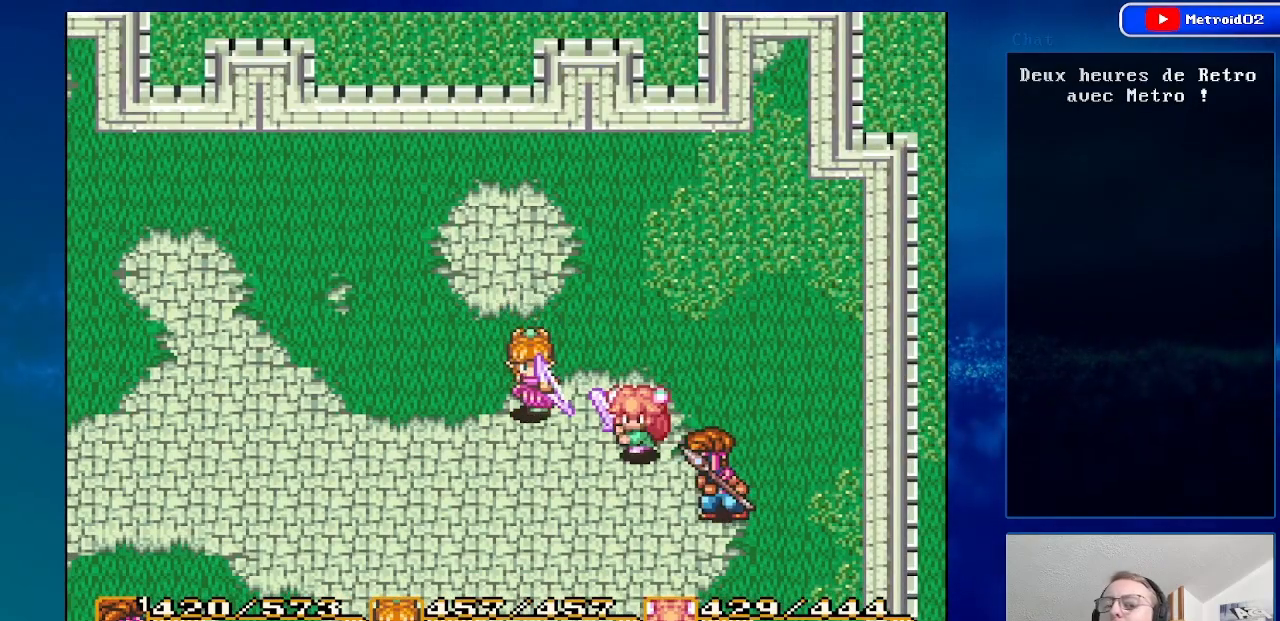
{"buttons": [], "events": []}
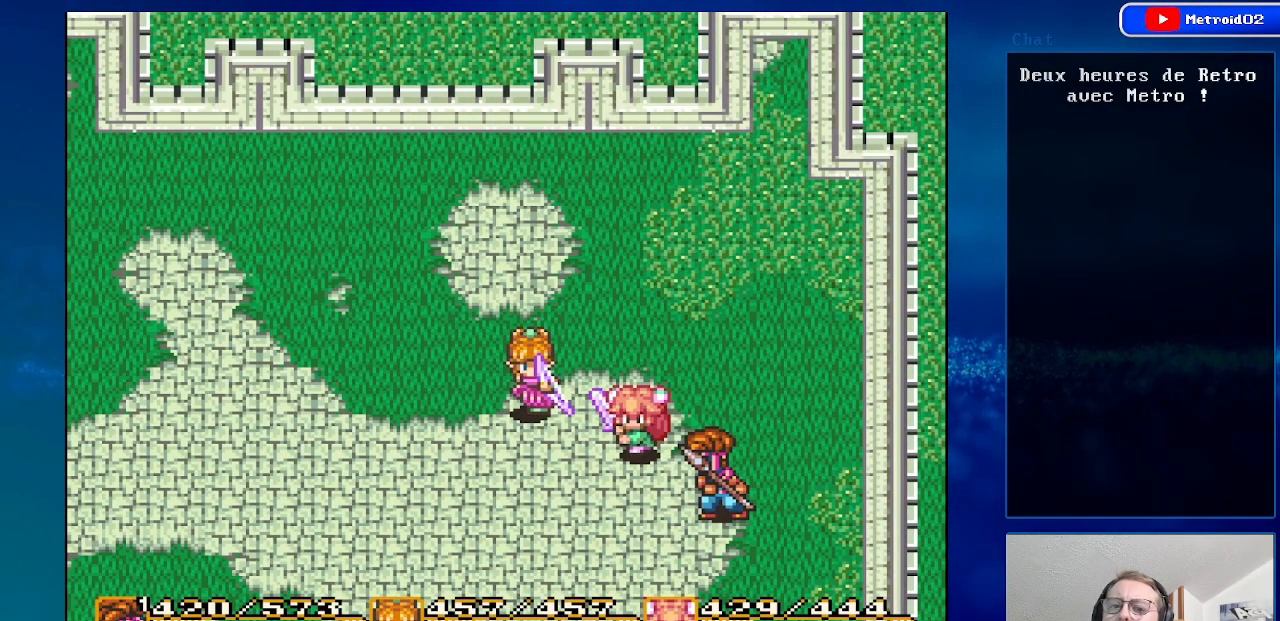
{"buttons": [], "events": []}
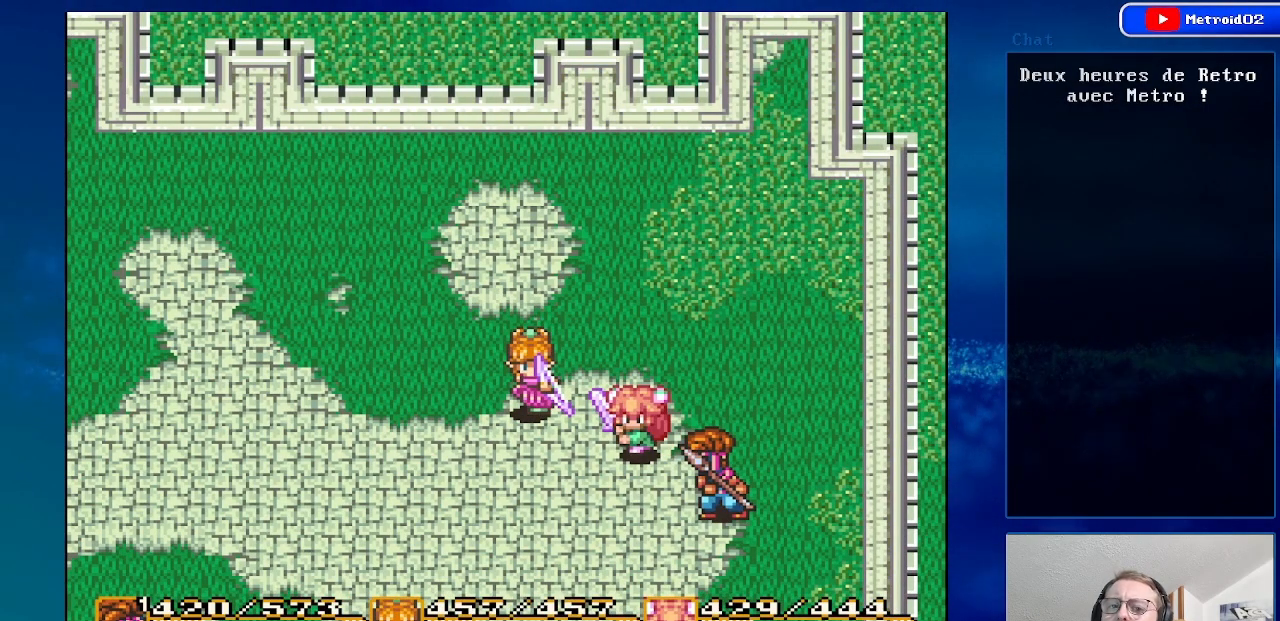
{"buttons": [], "events": []}
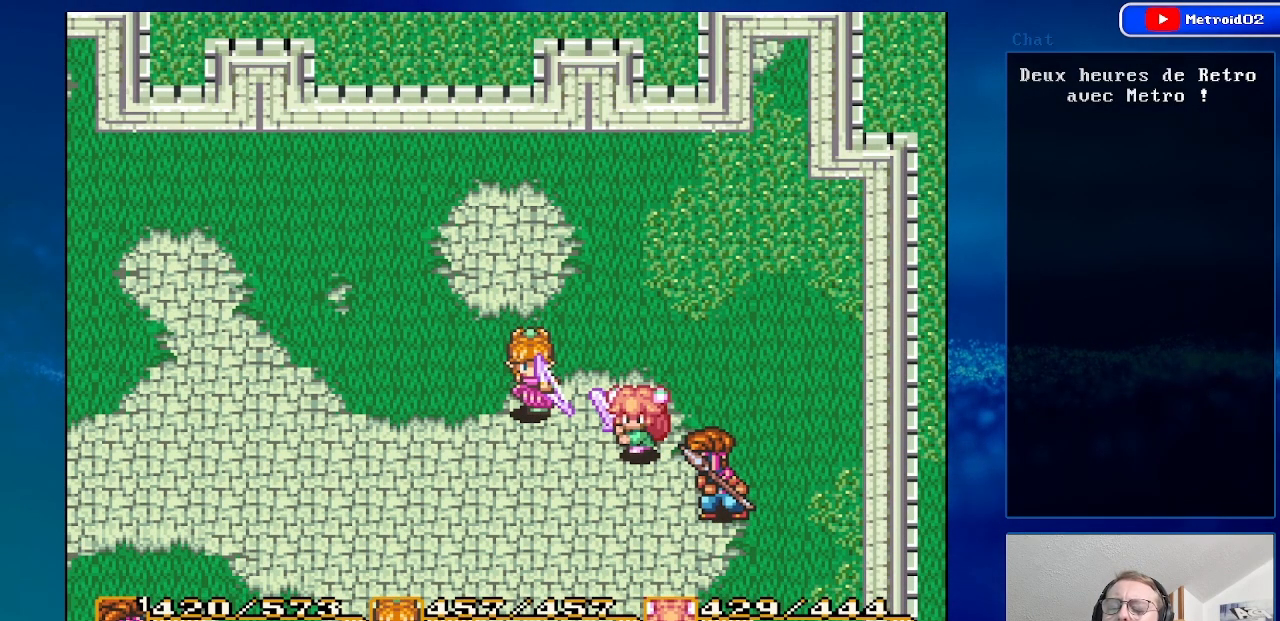
{"buttons": ["DPAD_LEFT"], "events": [[300, "DPAD_LEFT", "down"]]}
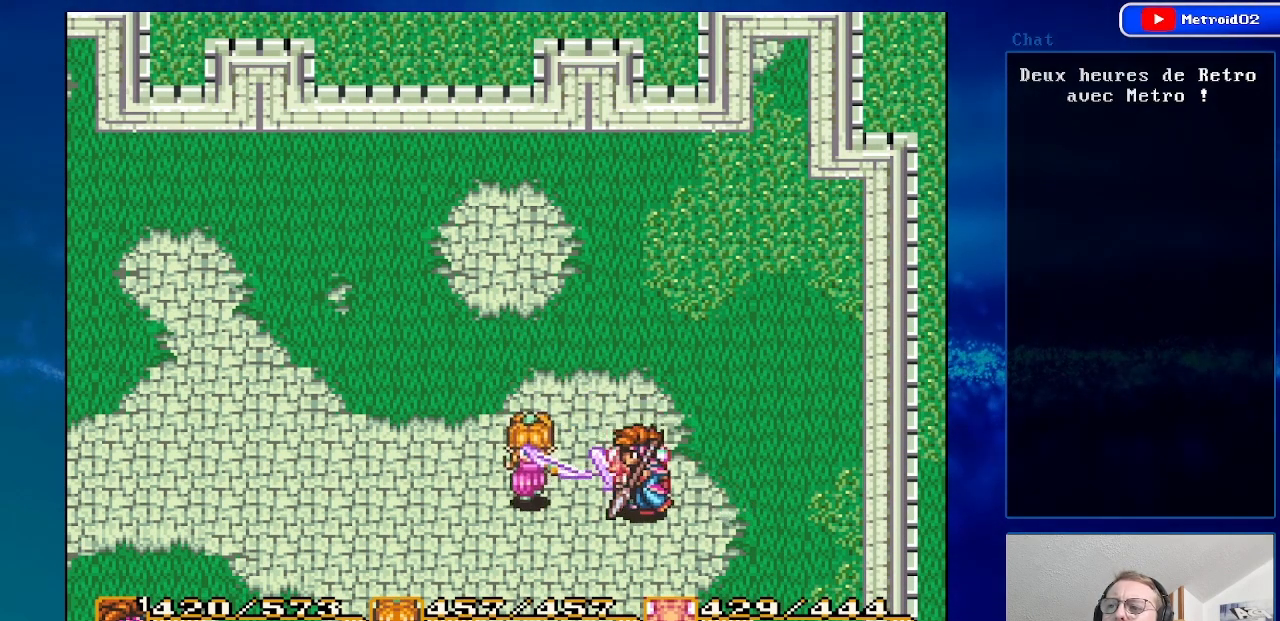
{"buttons": ["DPAD_LEFT"], "events": []}
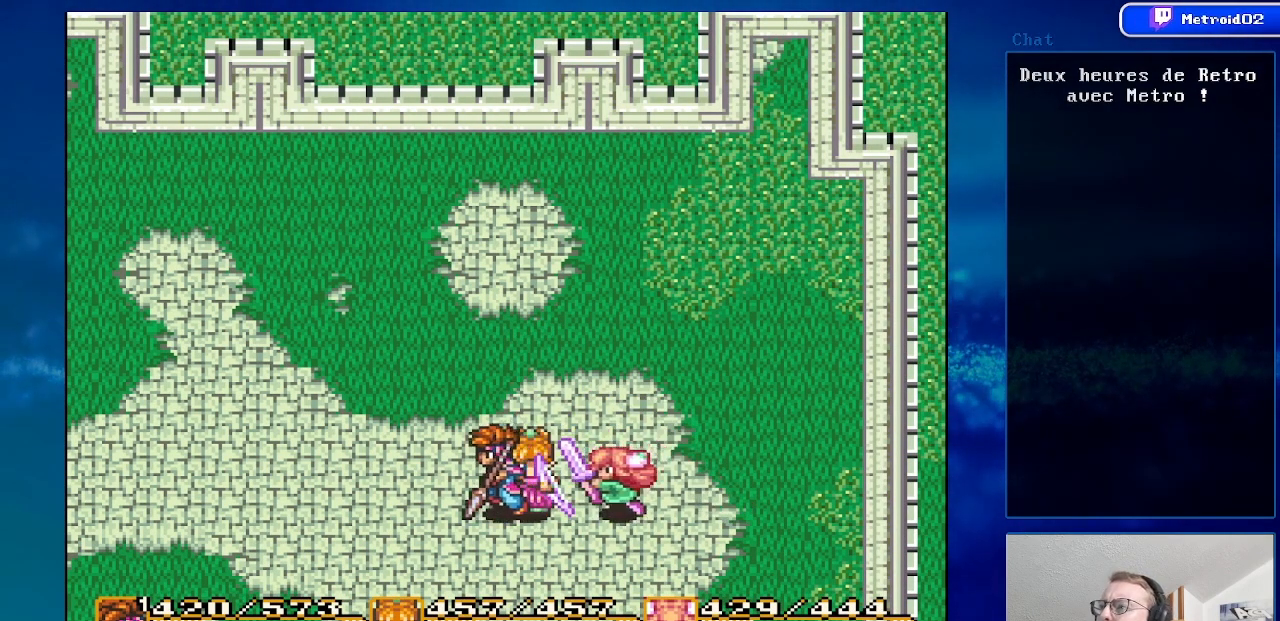
{"buttons": ["DPAD_LEFT"], "events": []}
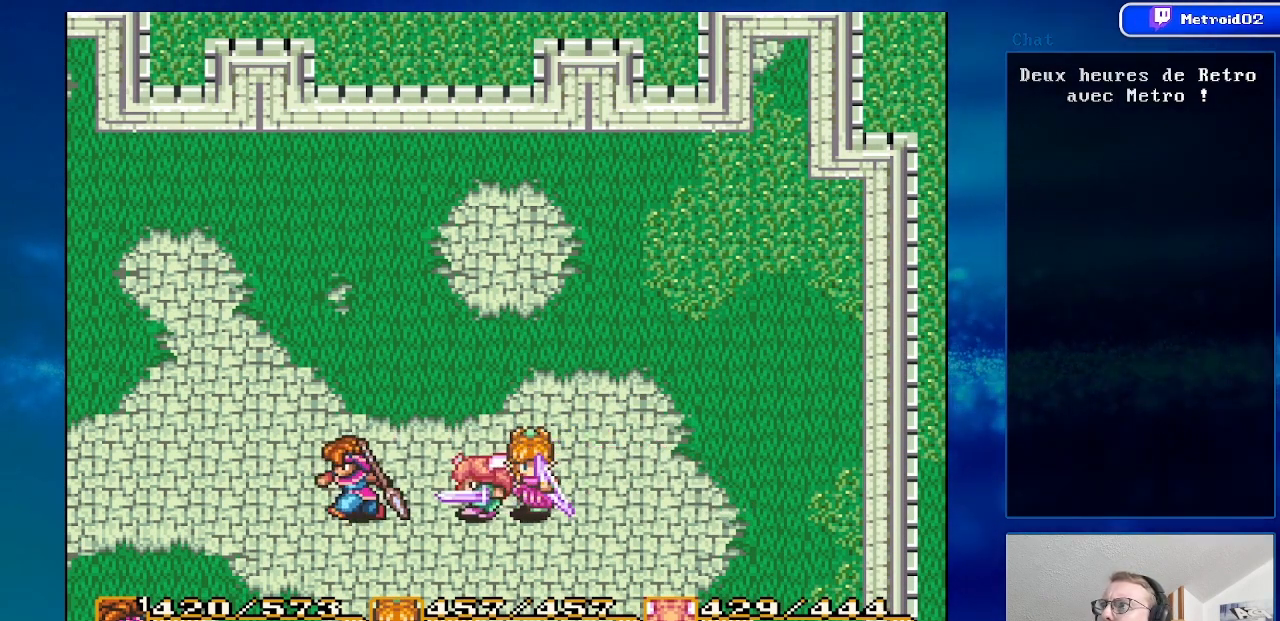
{"buttons": [], "events": [[483, "DPAD_LEFT", "up"]]}
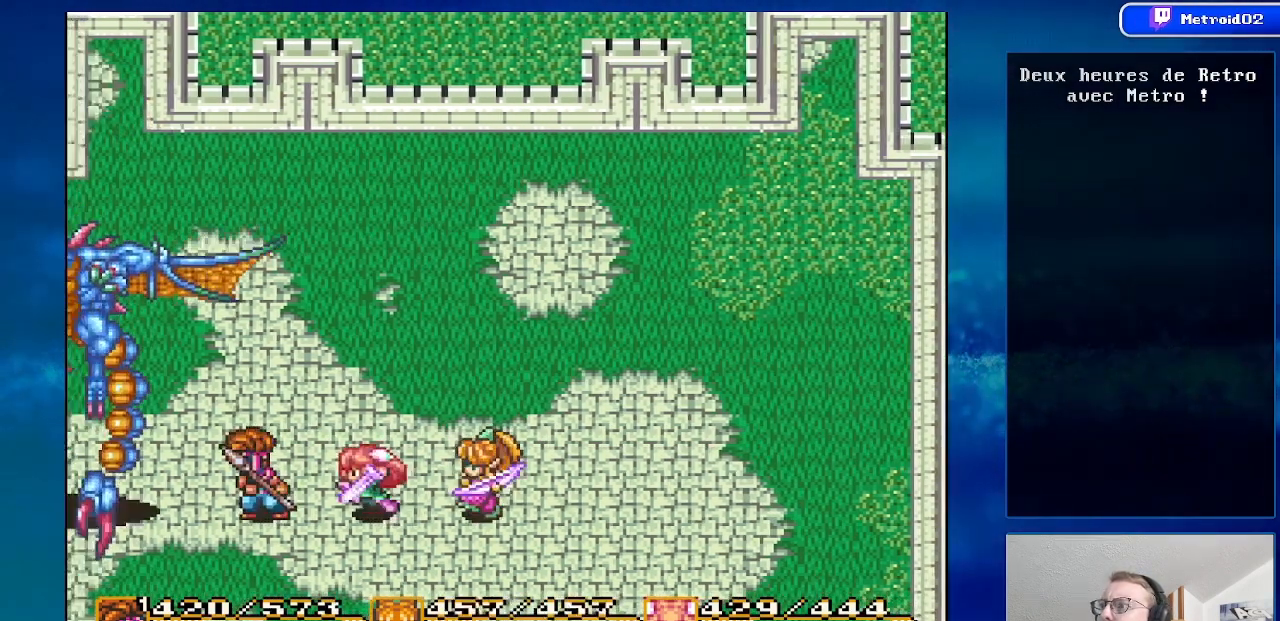
{"buttons": [], "events": [[100, "DPAD_UP", "down"], [150, "DPAD_LEFT", "down"], [300, "A", "down"], [333, "DPAD_UP", "up"], [450, "A", "up"], [450, "DPAD_LEFT", "up"]]}
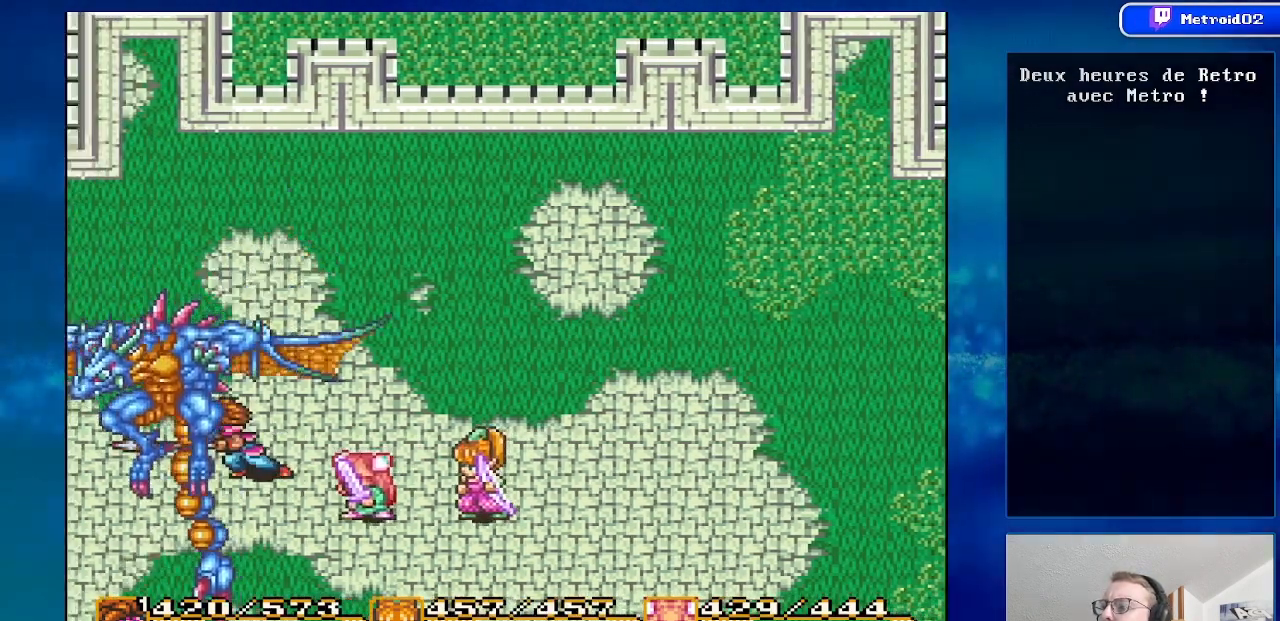
{"buttons": [], "events": [[50, "Y", "down"], [183, "Y", "up"], [350, "Y", "down"], [450, "Y", "up"]]}
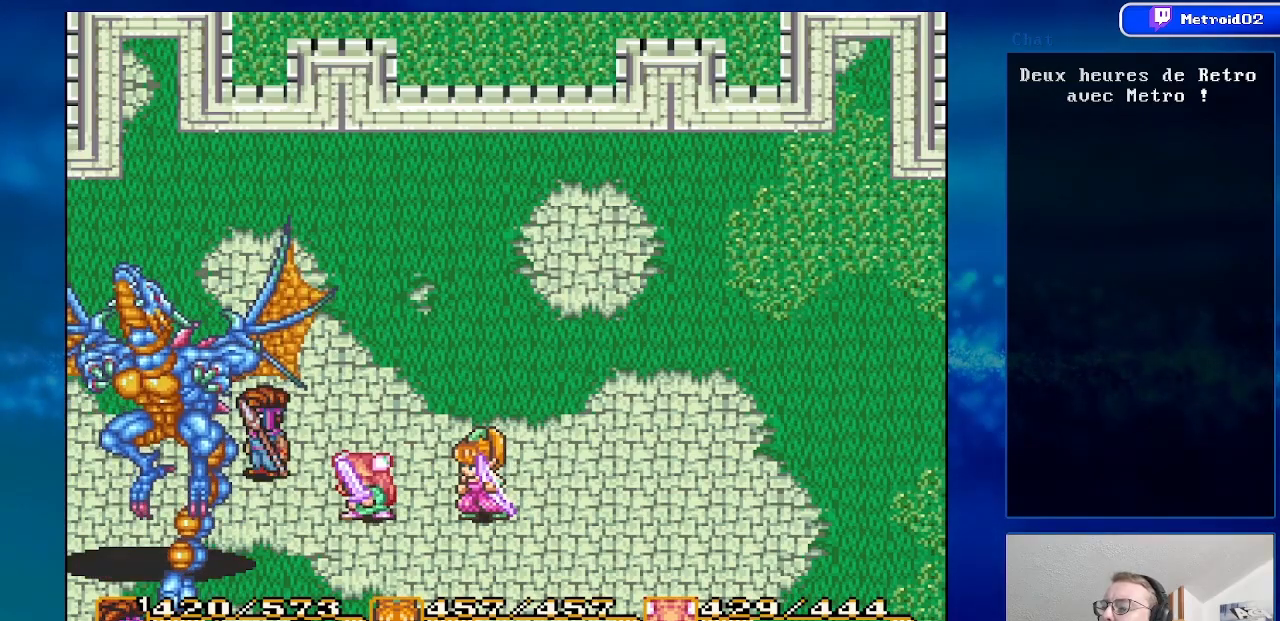
{"buttons": [], "events": [[150, "Y", "down"], [300, "Y", "up"]]}
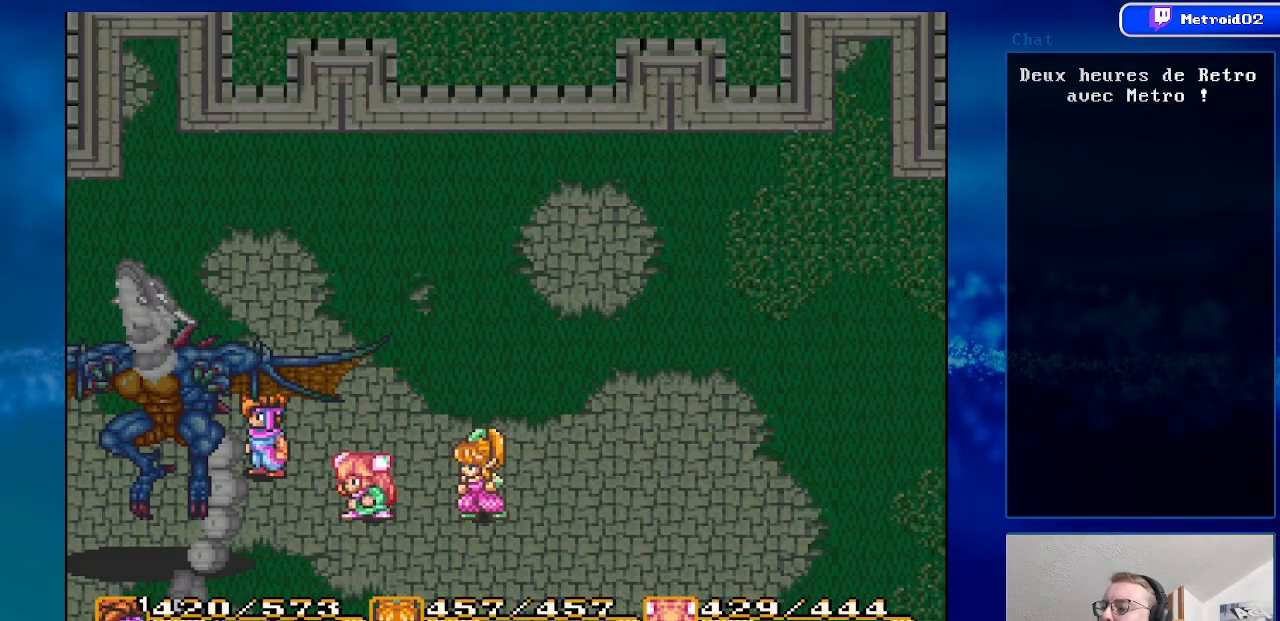
{"buttons": [], "events": []}
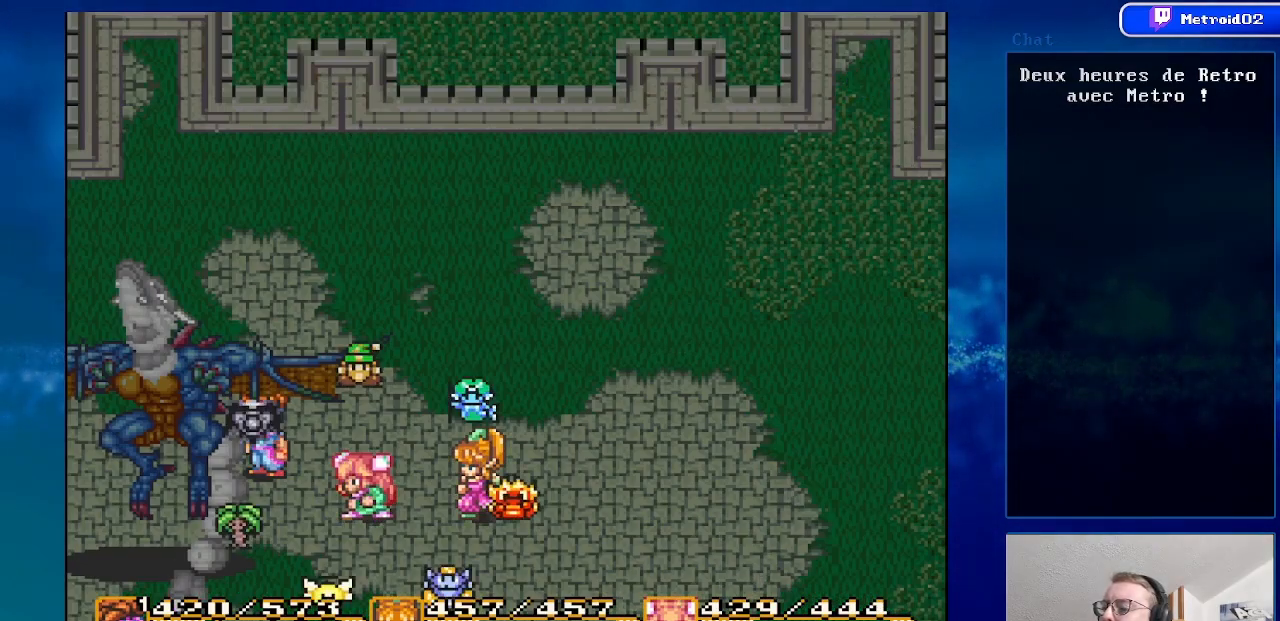
{"buttons": [], "events": [[233, "A", "down"], [367, "A", "up"]]}
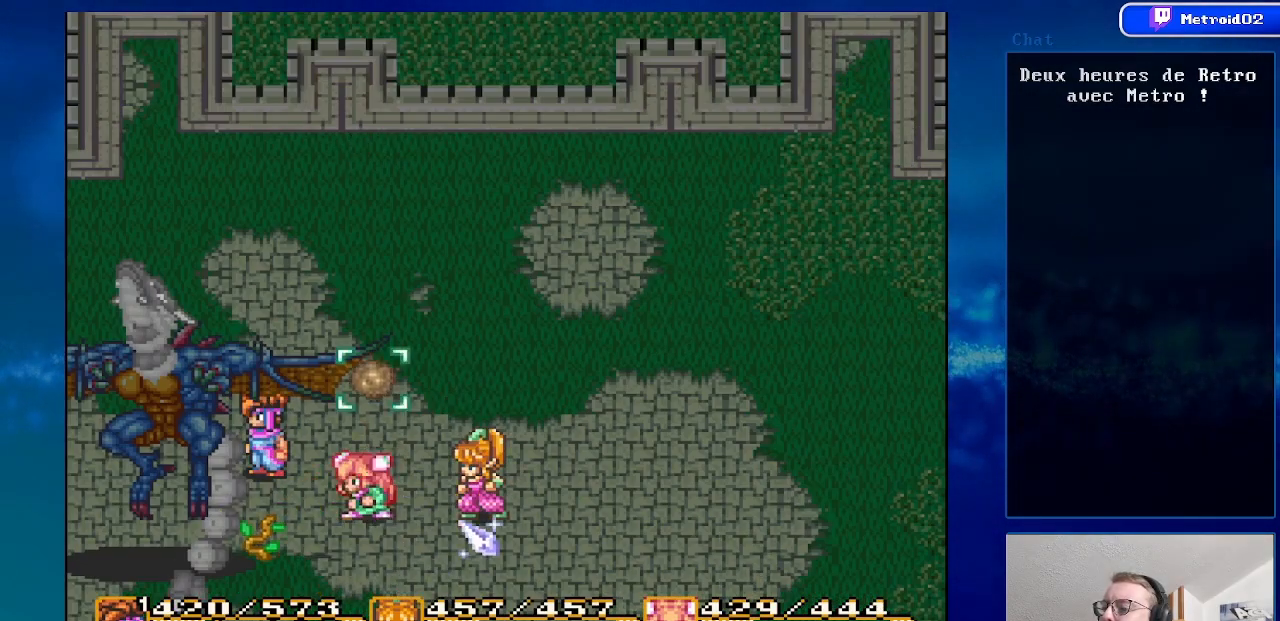
{"buttons": [], "events": [[250, "A", "down"], [400, "A", "up"]]}
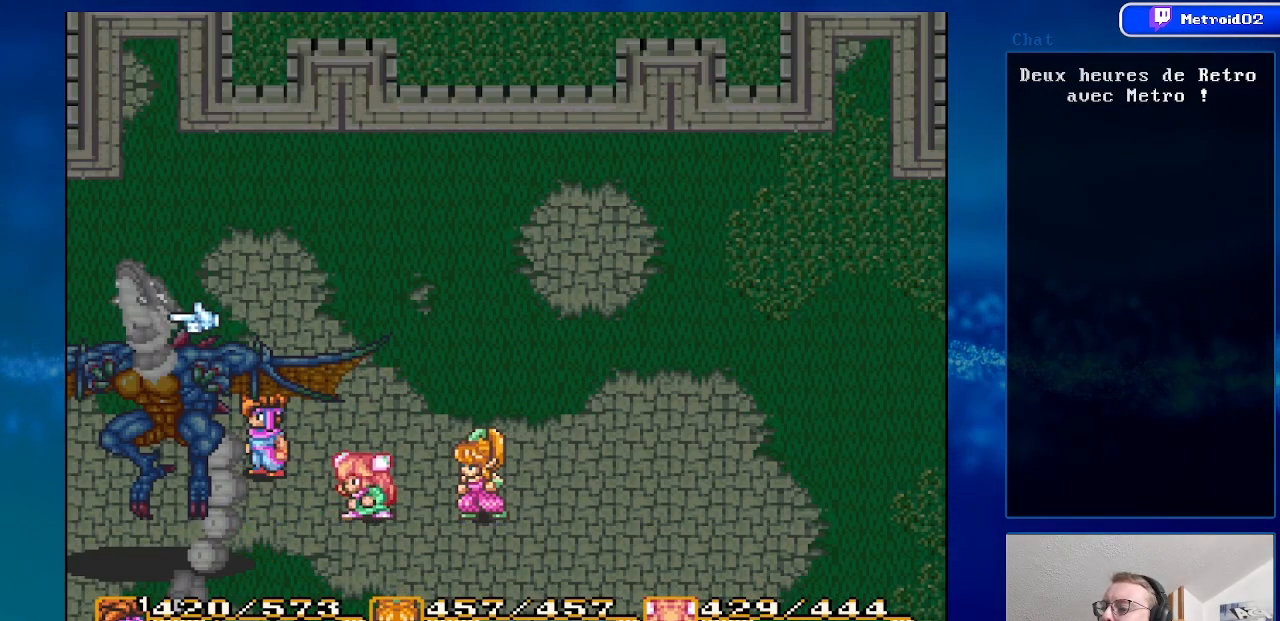
{"buttons": ["DPAD_DOWN", "DPAD_RIGHT"], "events": [[100, "A", "down"], [250, "A", "up"], [483, "DPAD_RIGHT", "down"], [500, "DPAD_DOWN", "down"]]}
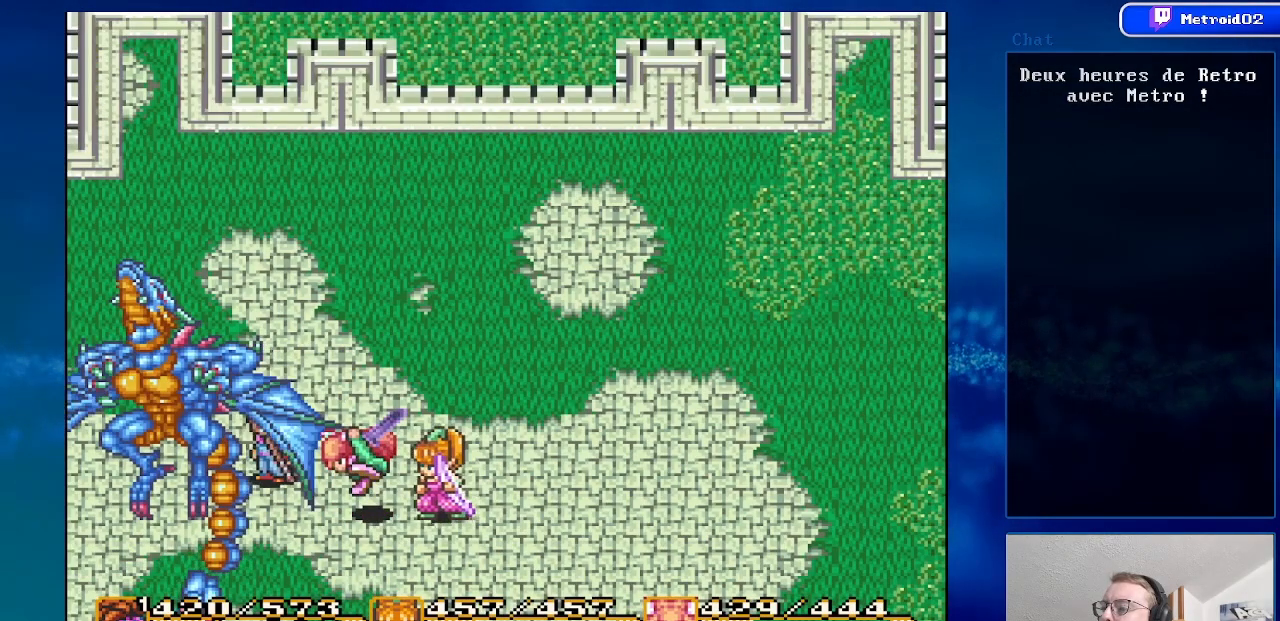
{"buttons": ["A", "DPAD_LEFT"], "events": [[267, "DPAD_RIGHT", "up"], [350, "DPAD_LEFT", "down"], [383, "DPAD_DOWN", "up"], [450, "A", "down"]]}
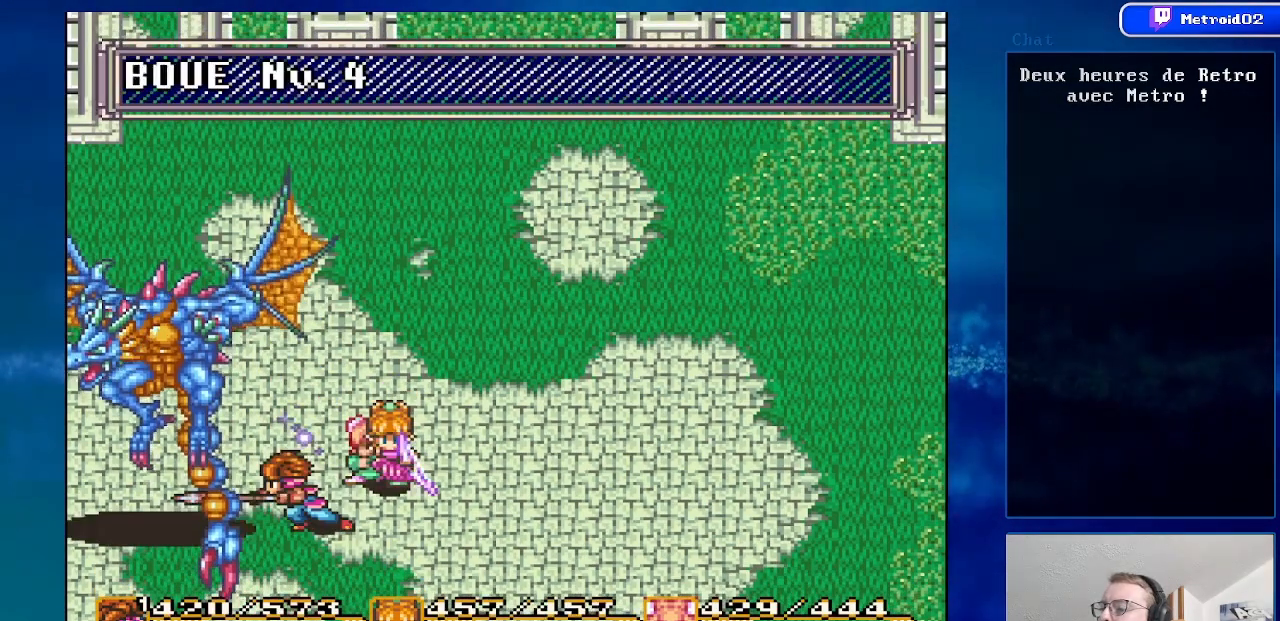
{"buttons": ["DPAD_UP"], "events": [[67, "DPAD_LEFT", "up"], [150, "A", "up"], [483, "DPAD_UP", "down"]]}
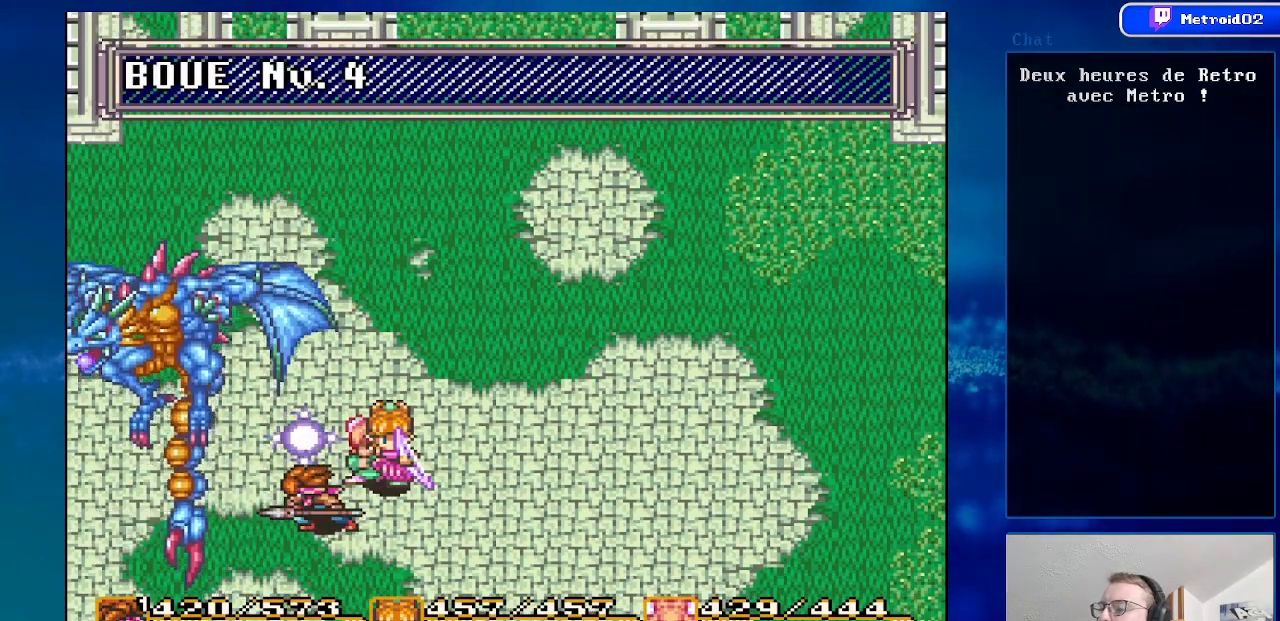
{"buttons": ["DPAD_UP", "DPAD_LEFT"], "events": [[467, "DPAD_LEFT", "down"]]}
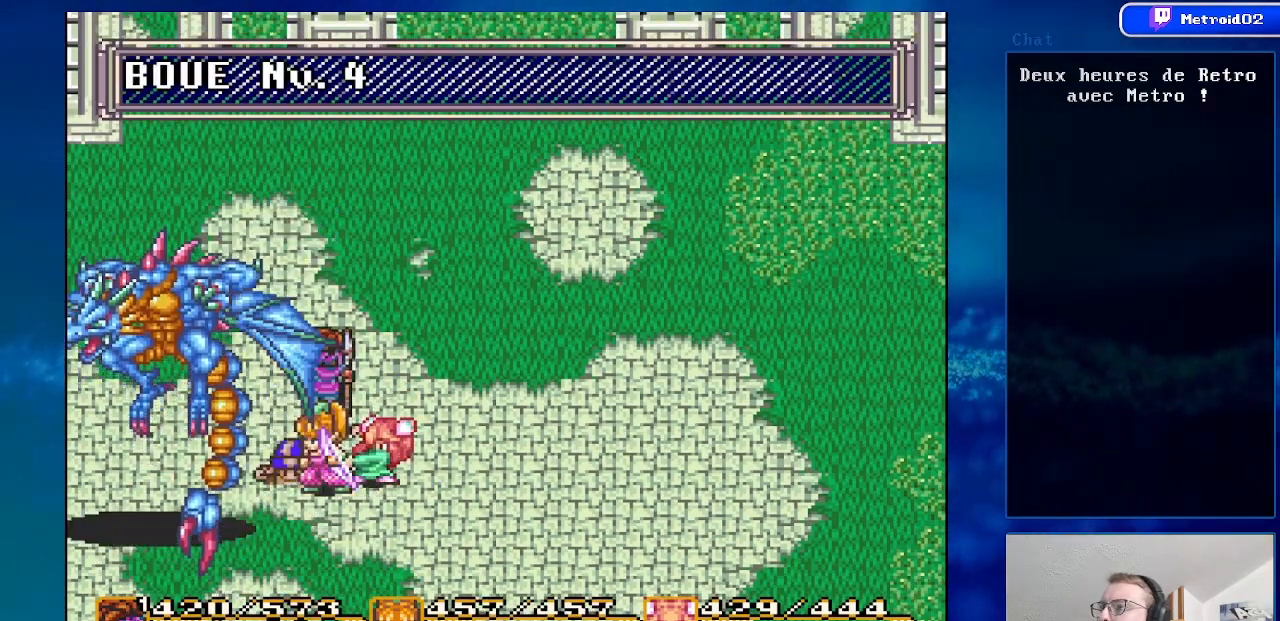
{"buttons": ["DPAD_UP", "DPAD_LEFT"], "events": []}
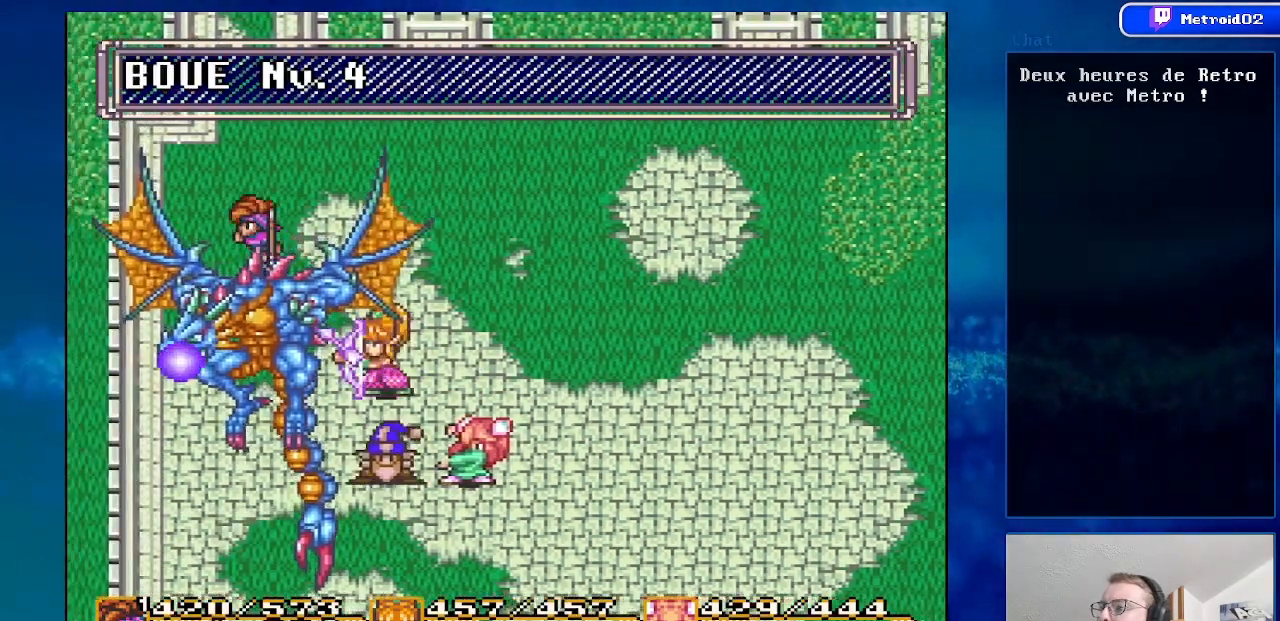
{"buttons": ["A", "DPAD_DOWN"], "events": [[100, "DPAD_LEFT", "up"], [100, "DPAD_UP", "up"], [233, "DPAD_DOWN", "down"], [500, "A", "down"]]}
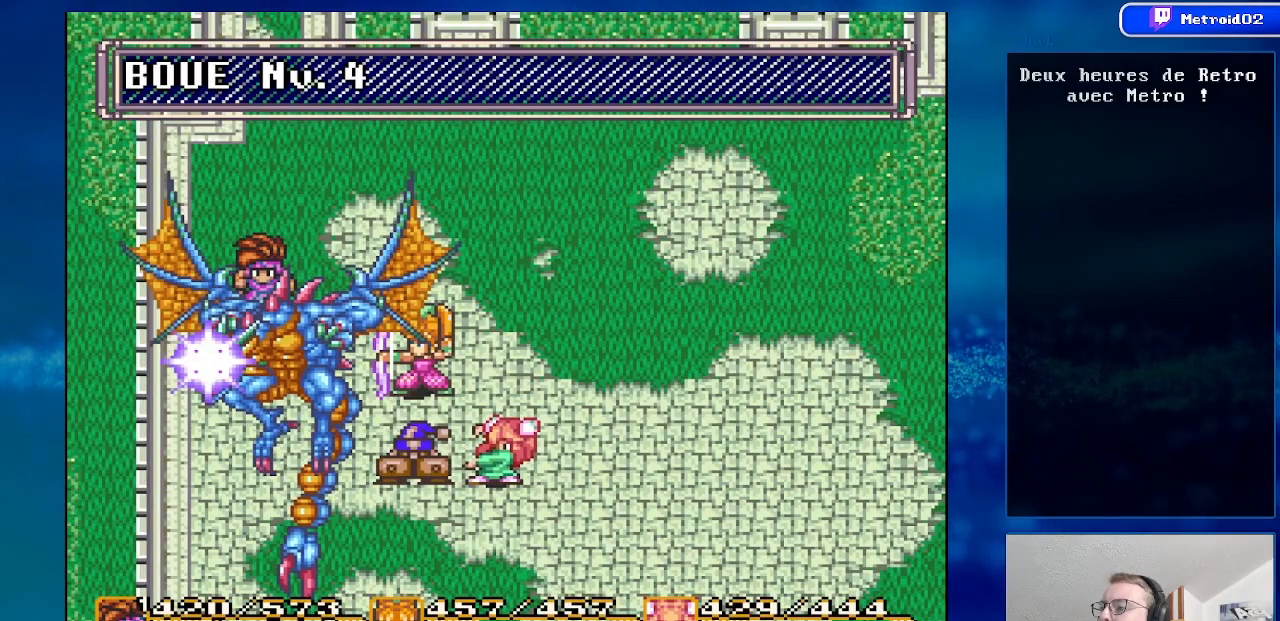
{"buttons": [], "events": [[83, "DPAD_DOWN", "up"], [167, "A", "up"]]}
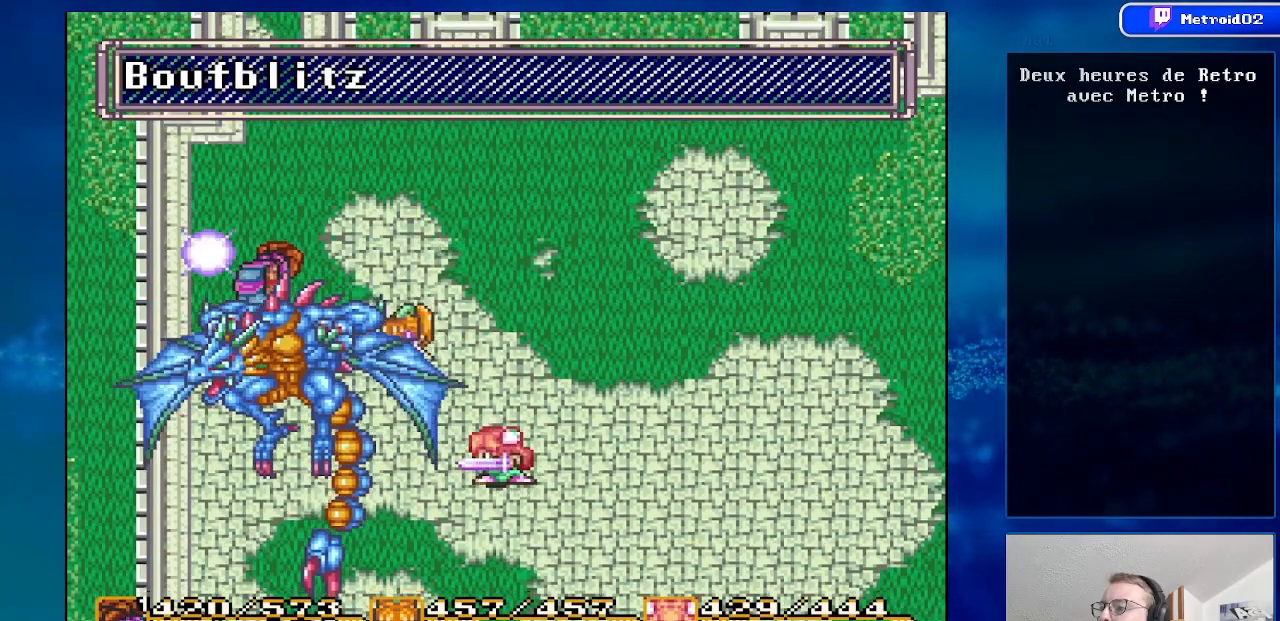
{"buttons": ["DPAD_RIGHT"], "events": [[83, "DPAD_RIGHT", "down"]]}
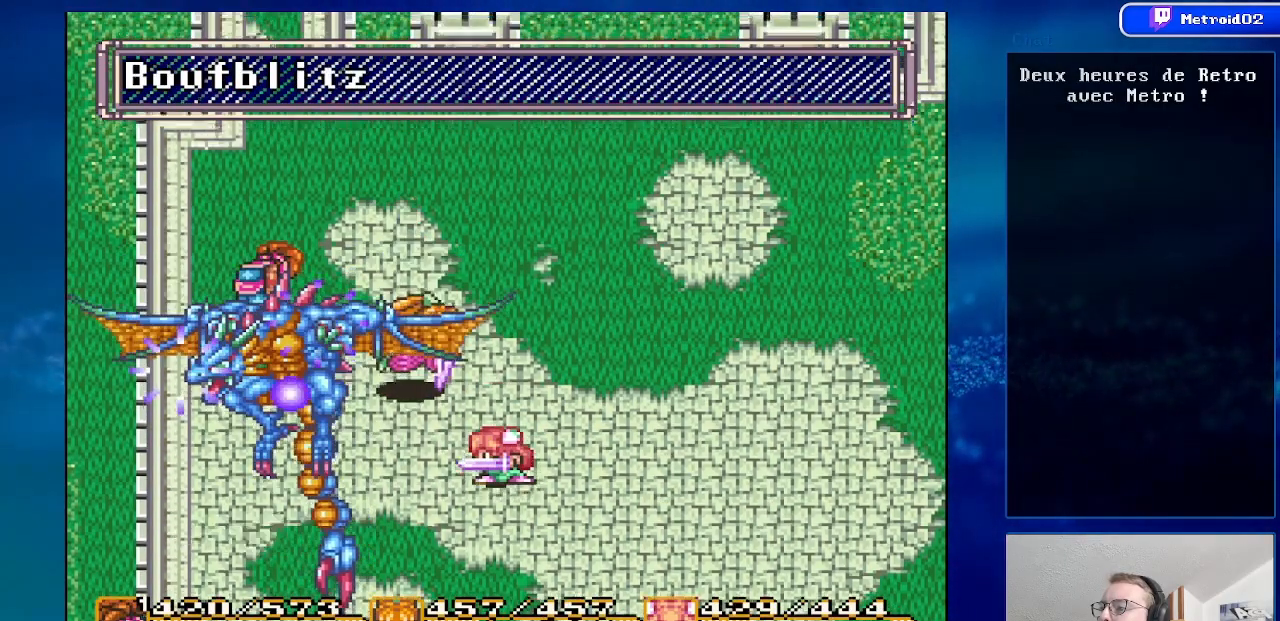
{"buttons": [], "events": [[33, "DPAD_RIGHT", "up"]]}
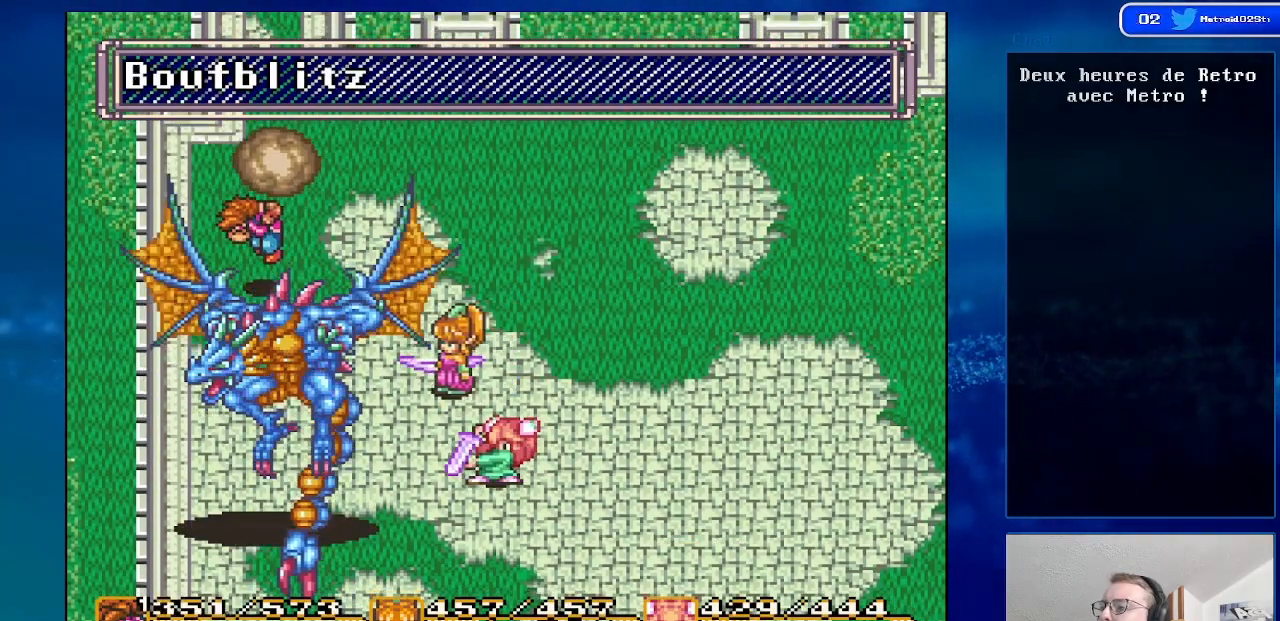
{"buttons": [], "events": []}
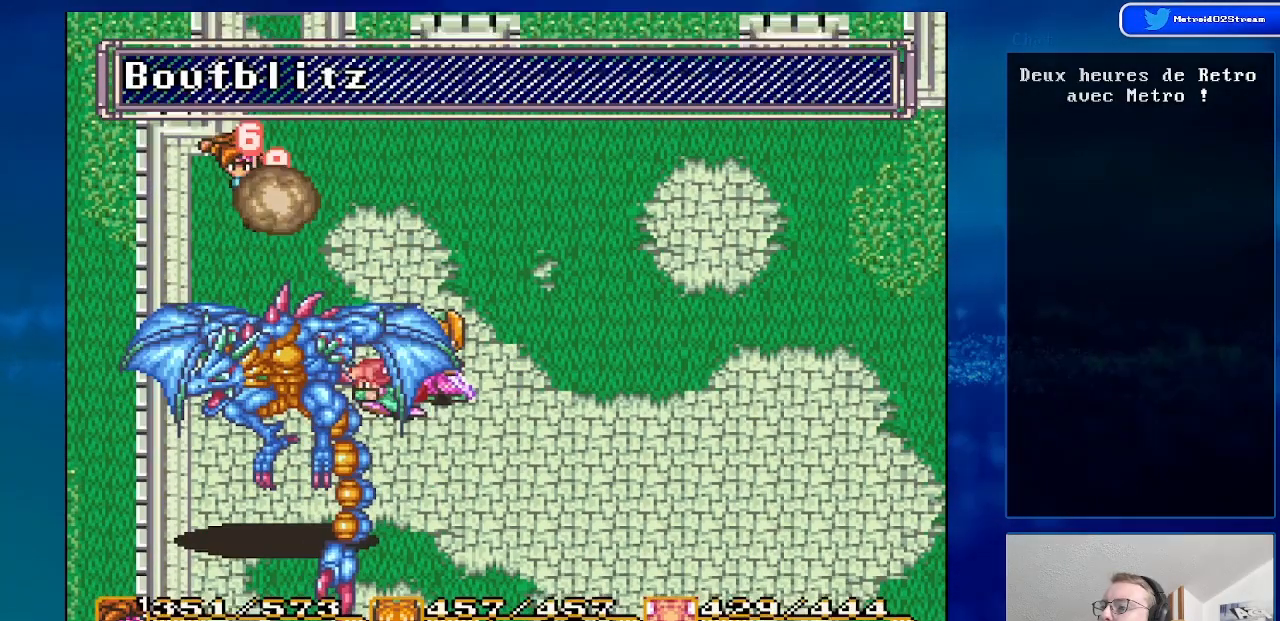
{"buttons": [], "events": []}
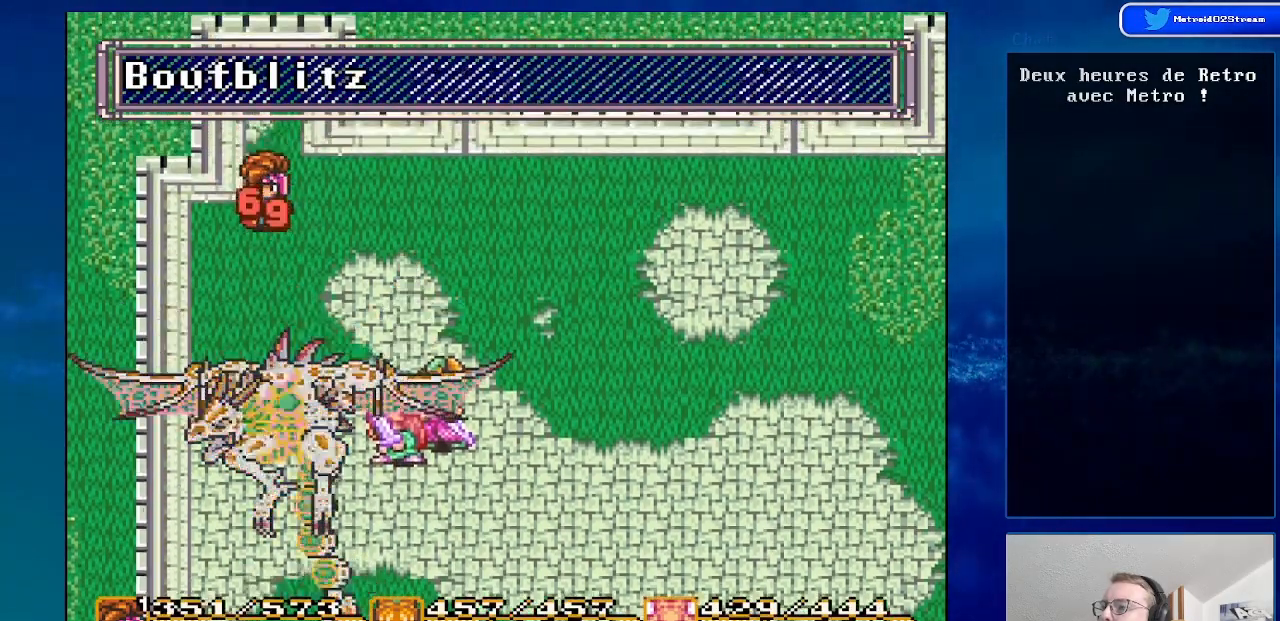
{"buttons": [], "events": []}
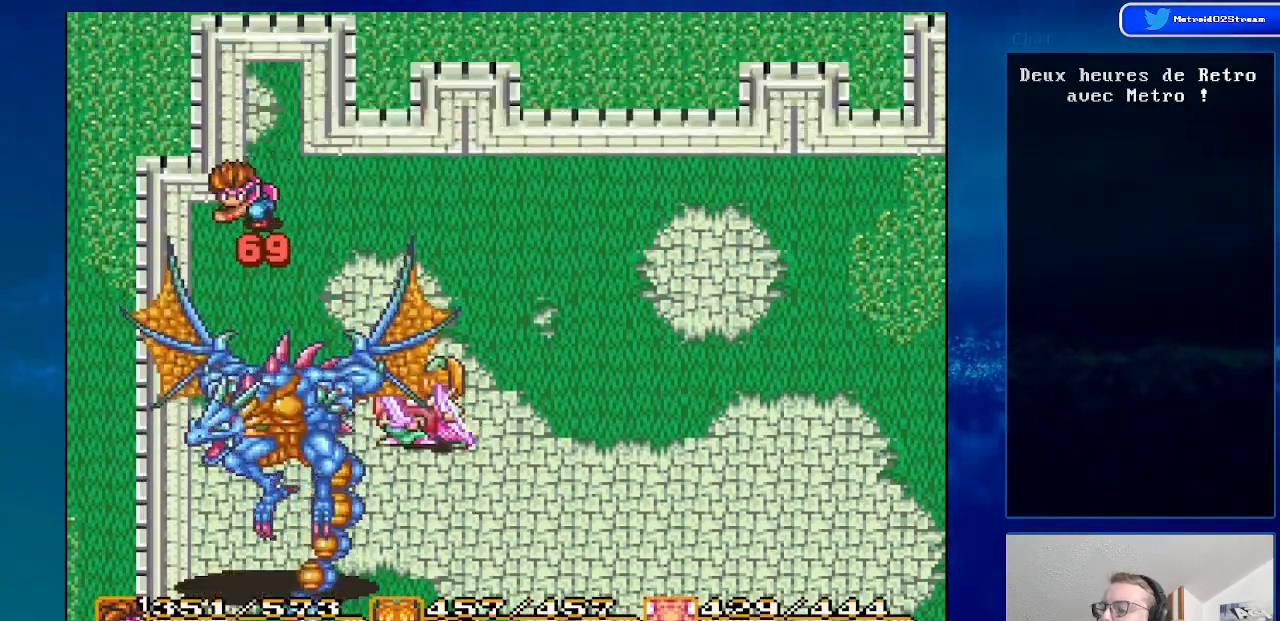
{"buttons": [], "events": []}
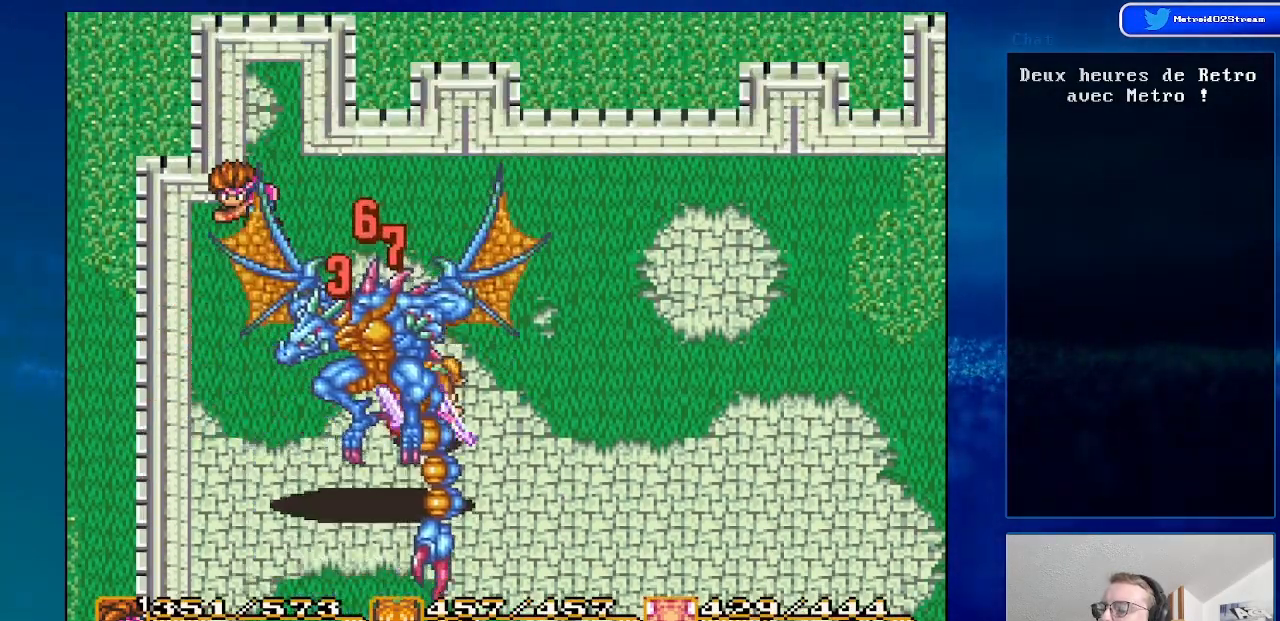
{"buttons": ["DPAD_RIGHT"], "events": [[100, "DPAD_RIGHT", "down"], [167, "DPAD_DOWN", "down"], [500, "DPAD_DOWN", "up"]]}
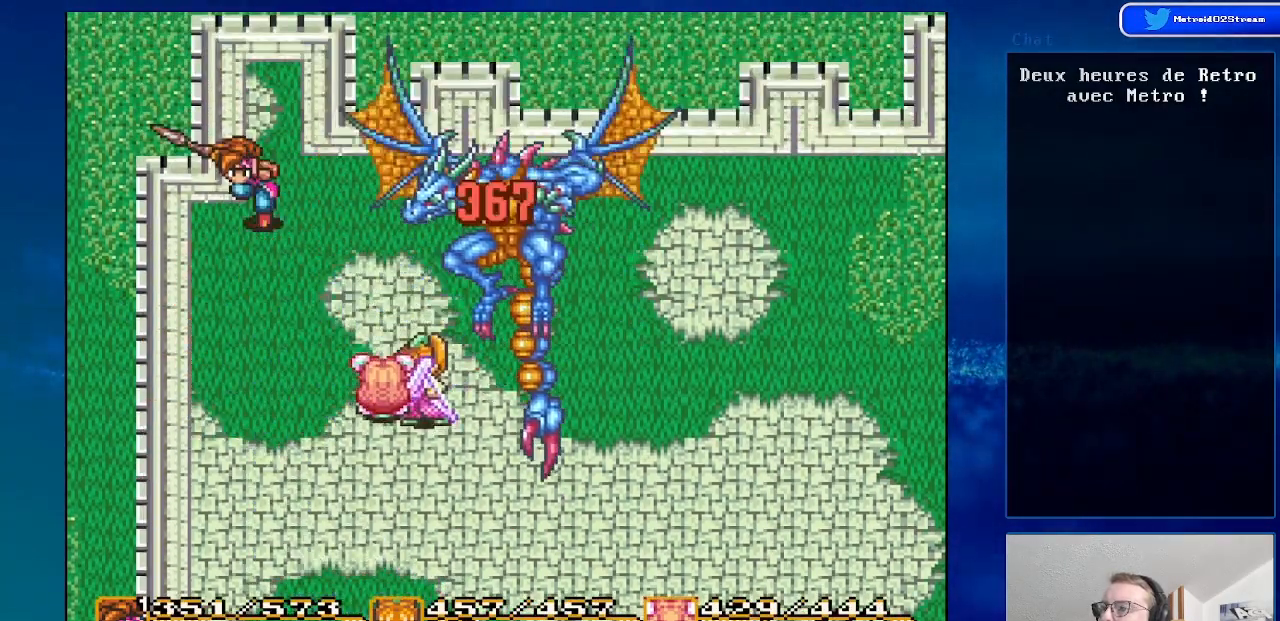
{"buttons": ["DPAD_RIGHT"], "events": [[83, "DPAD_RIGHT", "up"], [283, "DPAD_RIGHT", "down"]]}
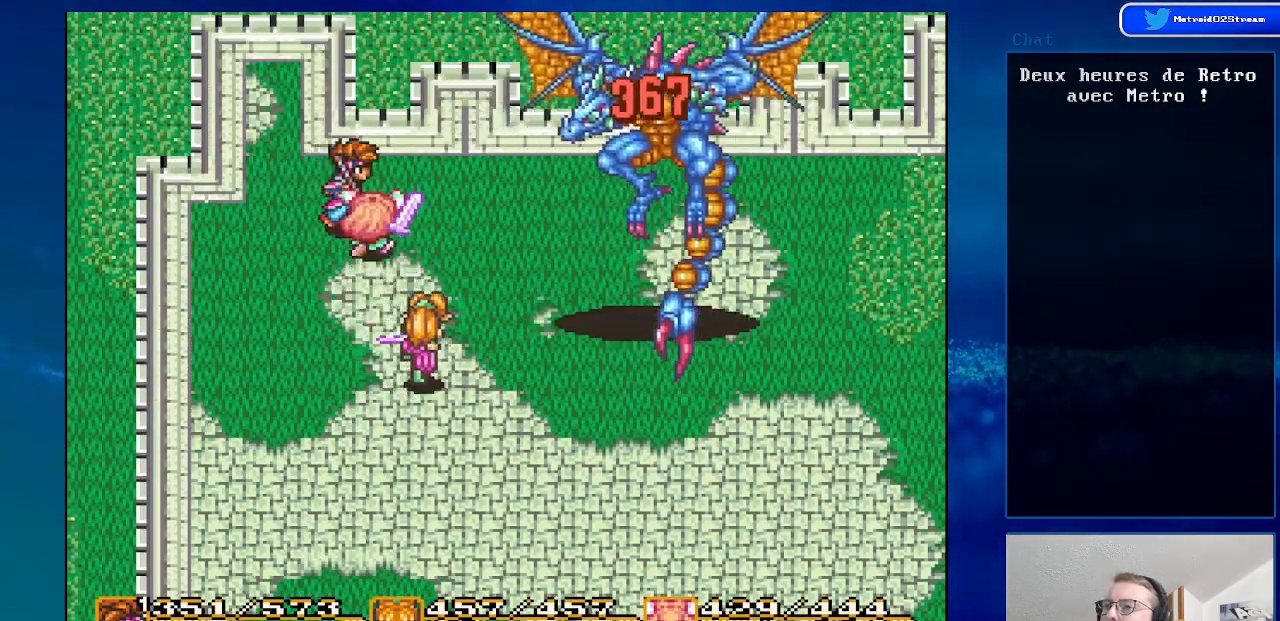
{"buttons": [], "events": [[300, "Y", "down"], [367, "DPAD_RIGHT", "up"], [483, "Y", "up"]]}